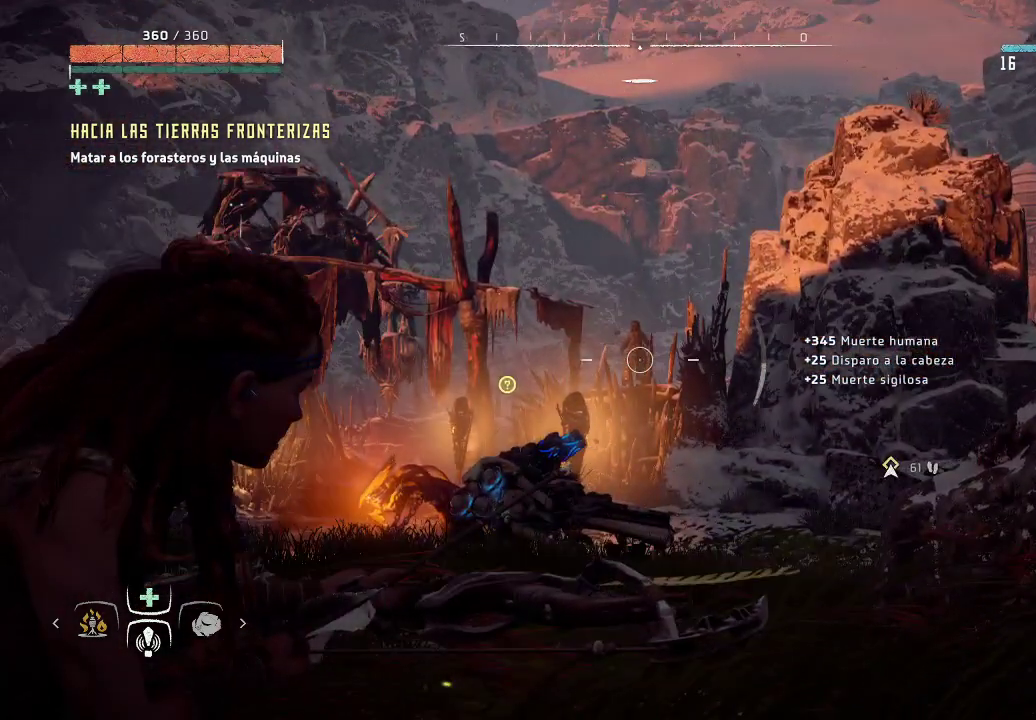
Gameplay with a controller (Xbox layout); each line is a JSON object with the inputs held at the frame after it. "events" lists button and stick changes between this image and that frame as [ms after this image, input, new state], when the widget could be followed in between. Not read: L3.
{"buttons": ["L2"], "left_stick": "center", "right_stick": "up-right", "events": [[150, "right_stick", "center"], [367, "right_stick", "up-right"]]}
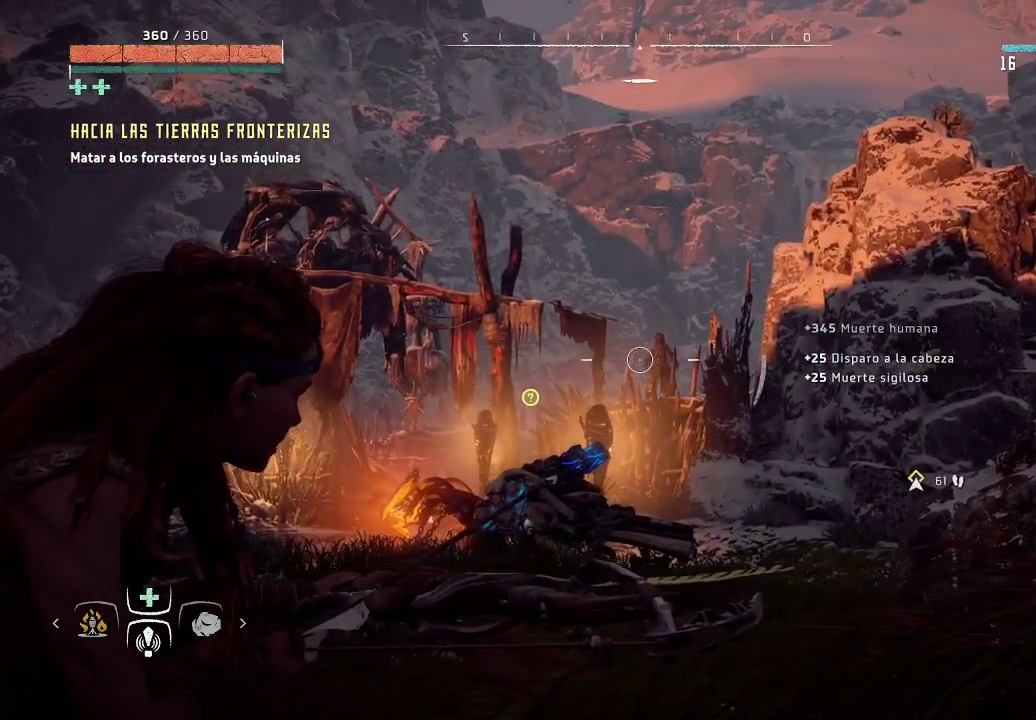
{"buttons": ["L2"], "left_stick": "center", "right_stick": "left", "events": [[17, "right_stick", "center"], [167, "right_stick", "right"], [333, "right_stick", "center"], [500, "right_stick", "left"]]}
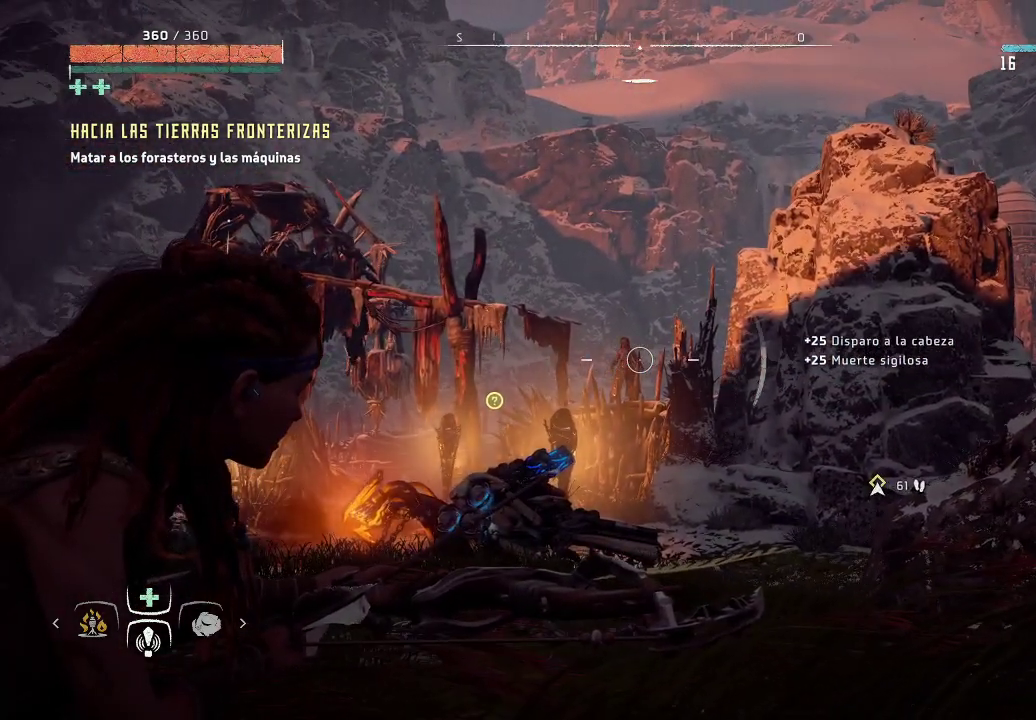
{"buttons": ["L2"], "left_stick": "center", "right_stick": "up", "events": [[167, "right_stick", "up"]]}
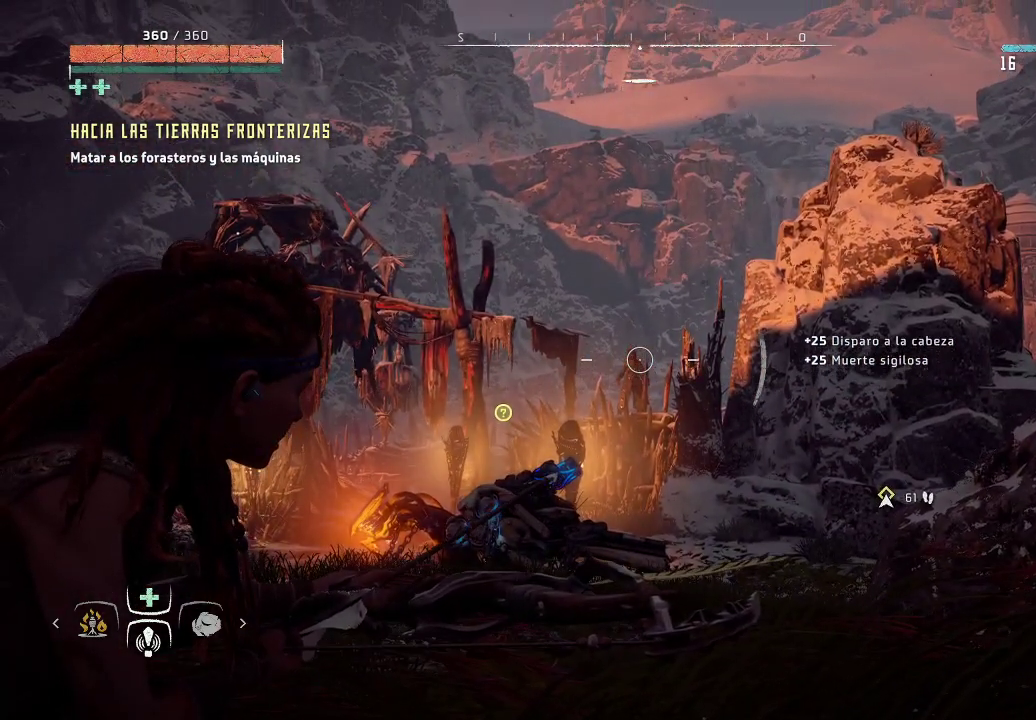
{"buttons": ["L2"], "left_stick": "center", "right_stick": "center", "events": [[67, "right_stick", "left"], [383, "right_stick", "center"]]}
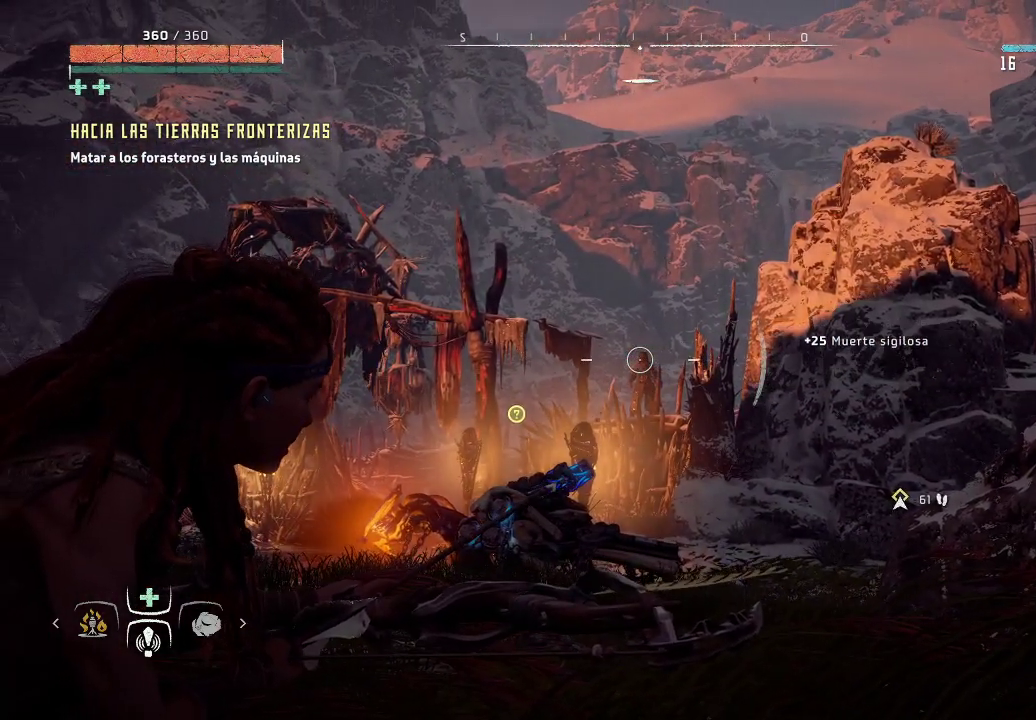
{"buttons": ["L2", "R3"], "left_stick": "center", "right_stick": "right", "events": [[100, "right_stick", "right"], [233, "right_stick", "center"], [433, "R3", "down"], [433, "right_stick", "right"]]}
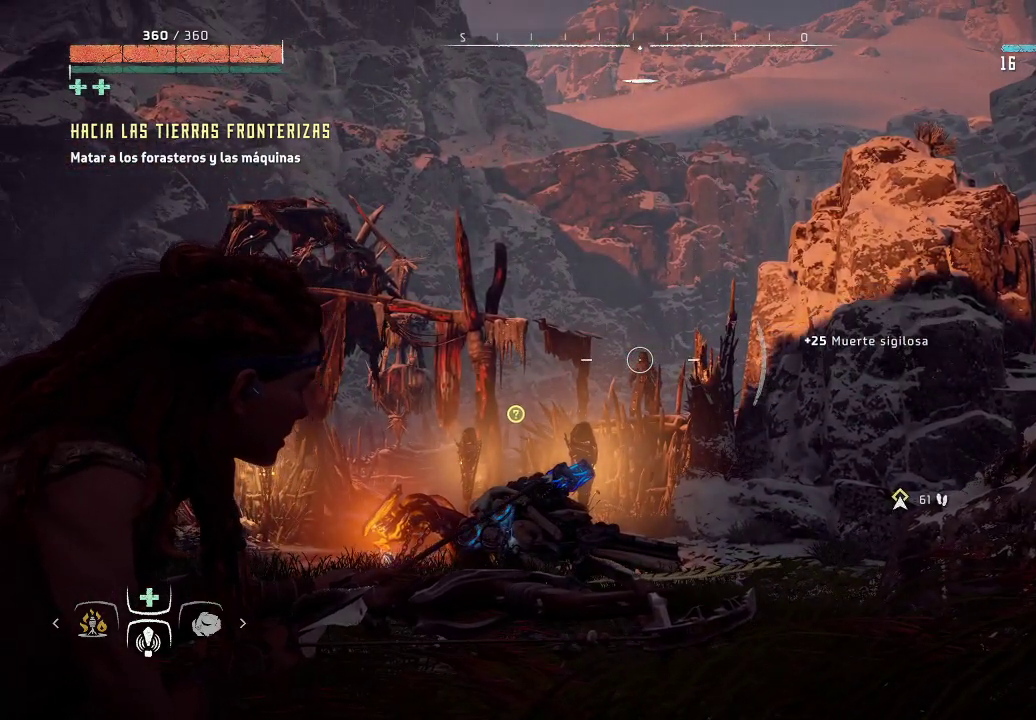
{"buttons": ["L2"], "left_stick": "center", "right_stick": "center", "events": [[83, "R3", "up"], [83, "right_stick", "center"], [233, "right_stick", "right"], [417, "right_stick", "center"]]}
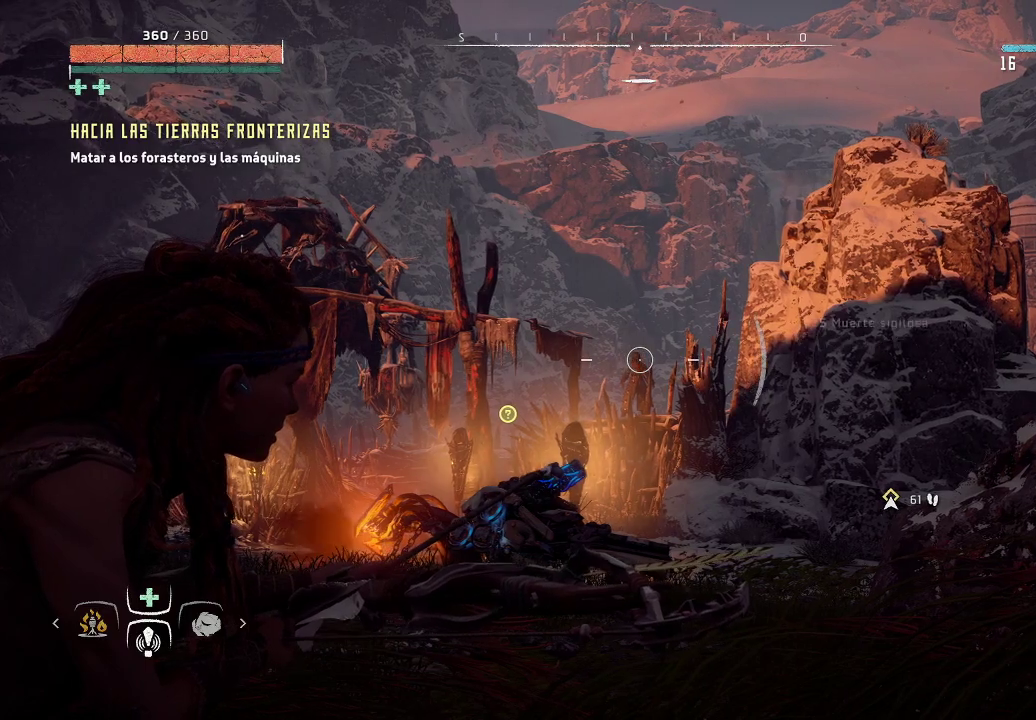
{"buttons": ["L2"], "left_stick": "center", "right_stick": "left", "events": [[417, "right_stick", "left"]]}
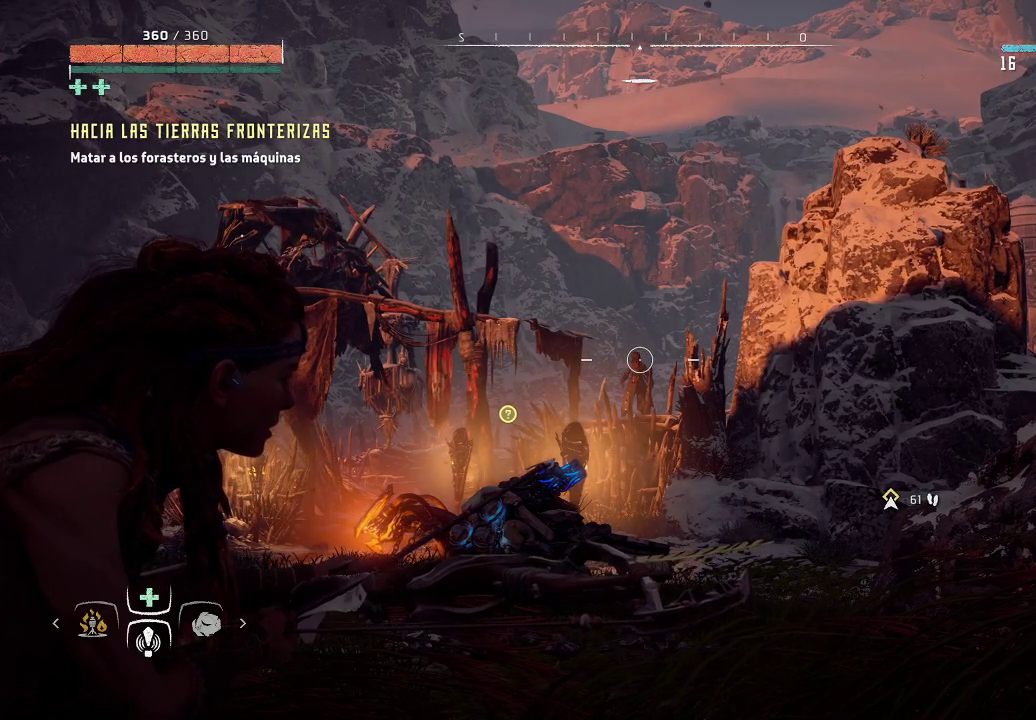
{"buttons": ["L2"], "left_stick": "center", "right_stick": "left", "events": []}
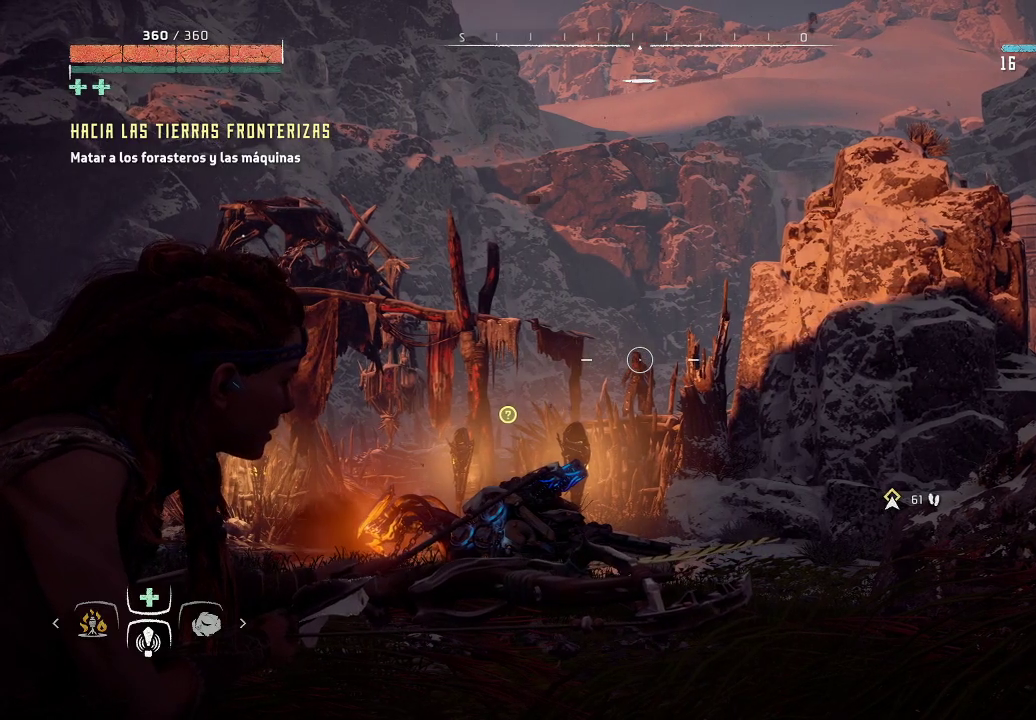
{"buttons": ["L2"], "left_stick": "center", "right_stick": "center", "events": [[133, "right_stick", "center"], [367, "right_stick", "right"], [500, "right_stick", "center"]]}
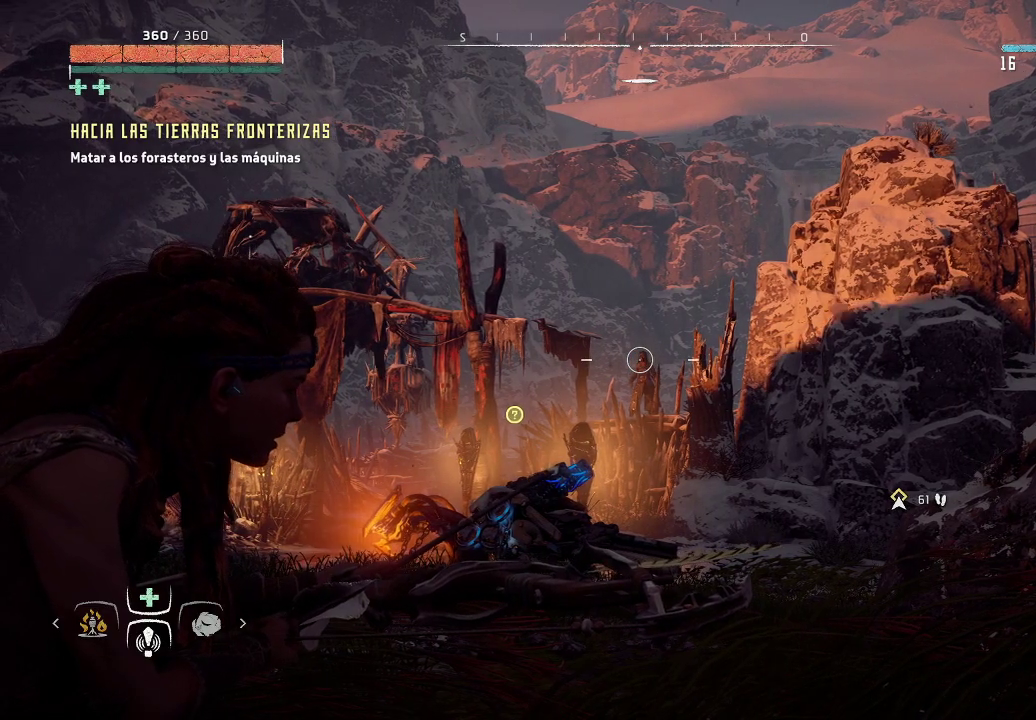
{"buttons": ["L2"], "left_stick": "center", "right_stick": "center", "events": [[133, "right_stick", "right"], [250, "right_stick", "center"]]}
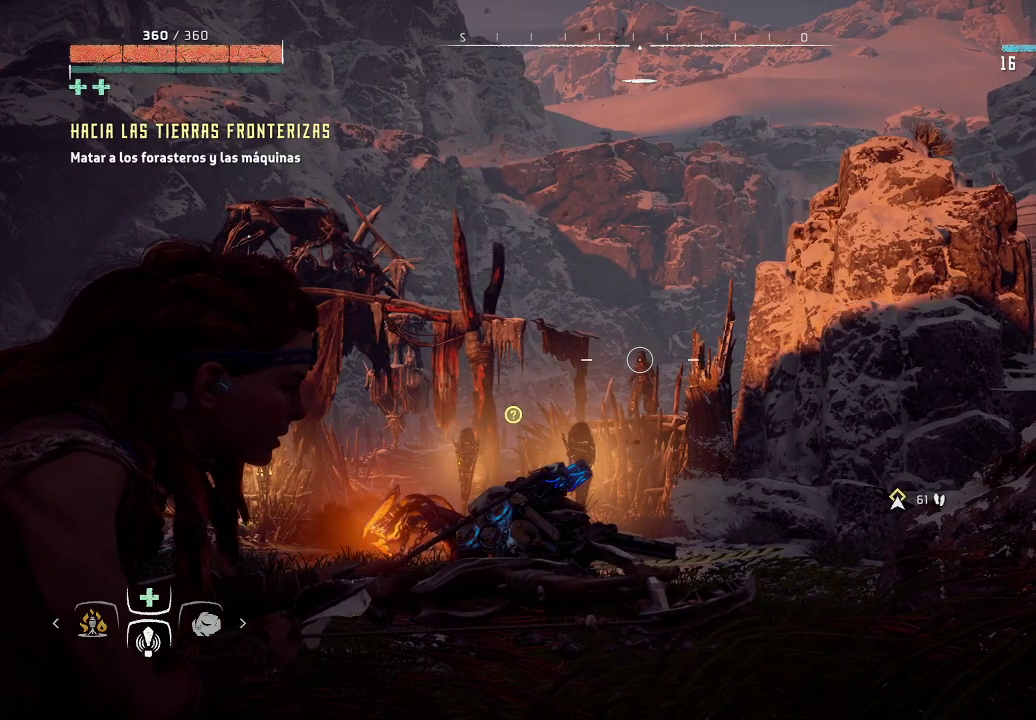
{"buttons": ["L2", "R2"], "left_stick": "center", "right_stick": "center", "events": [[83, "R2", "down"]]}
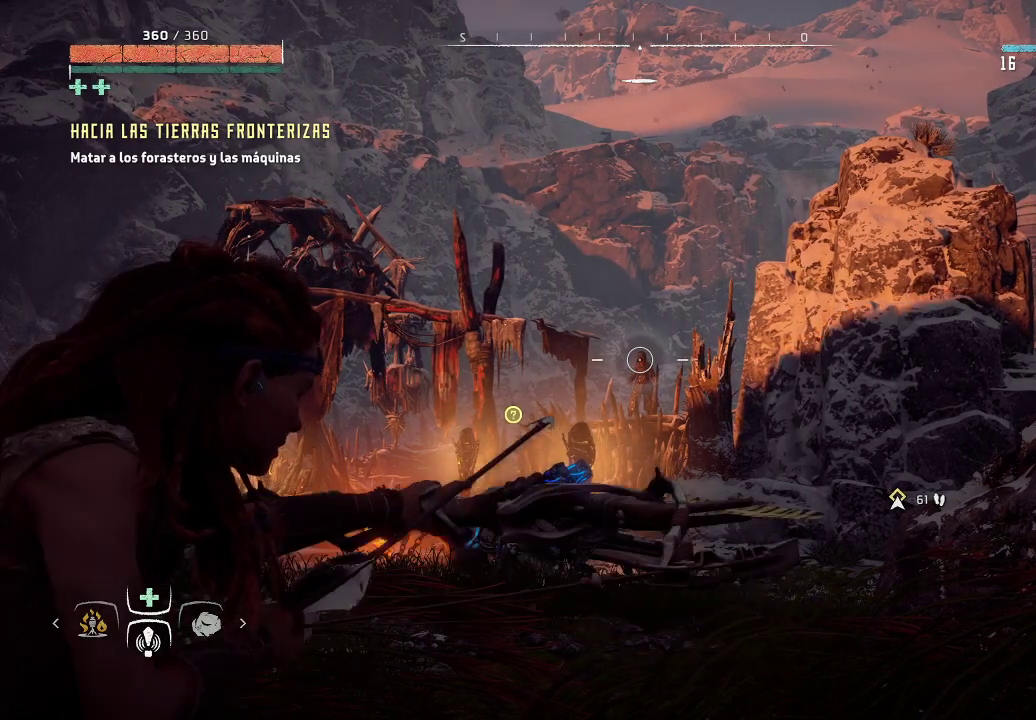
{"buttons": ["L2", "R2"], "left_stick": "center", "right_stick": "center", "events": []}
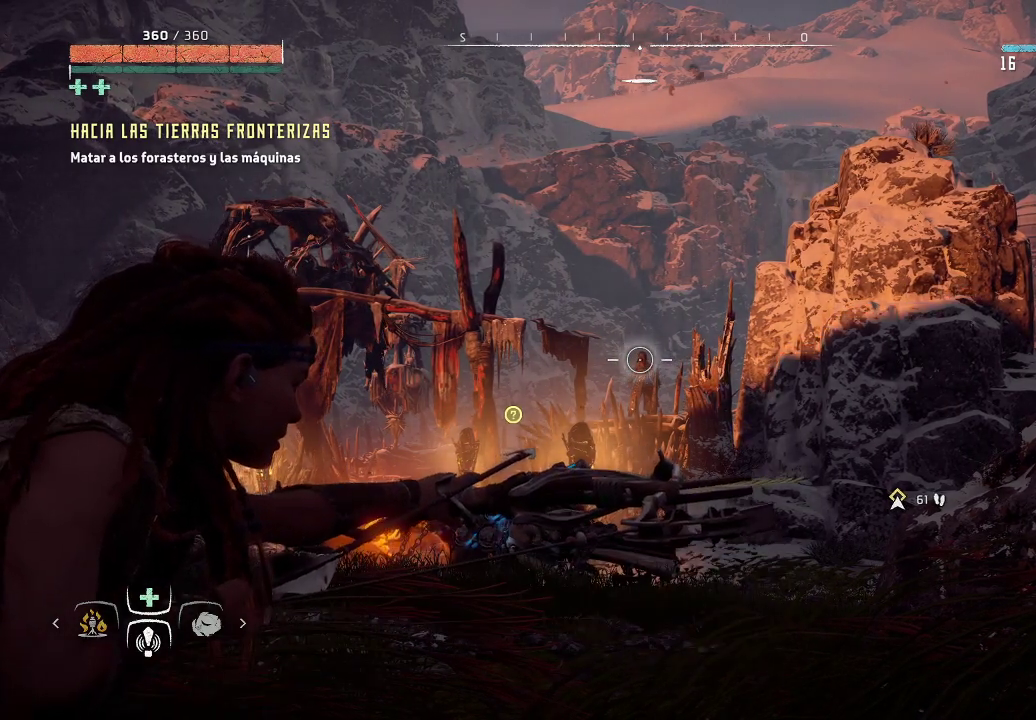
{"buttons": ["L2", "R2"], "left_stick": "center", "right_stick": "center", "events": []}
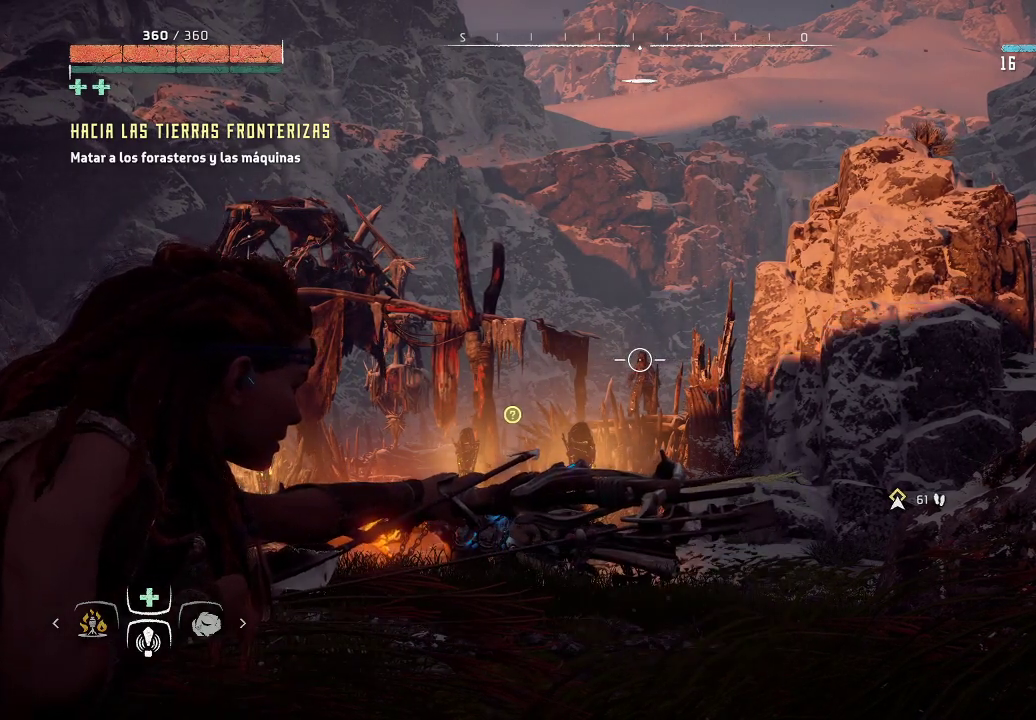
{"buttons": ["L2", "R2"], "left_stick": "center", "right_stick": "center", "events": []}
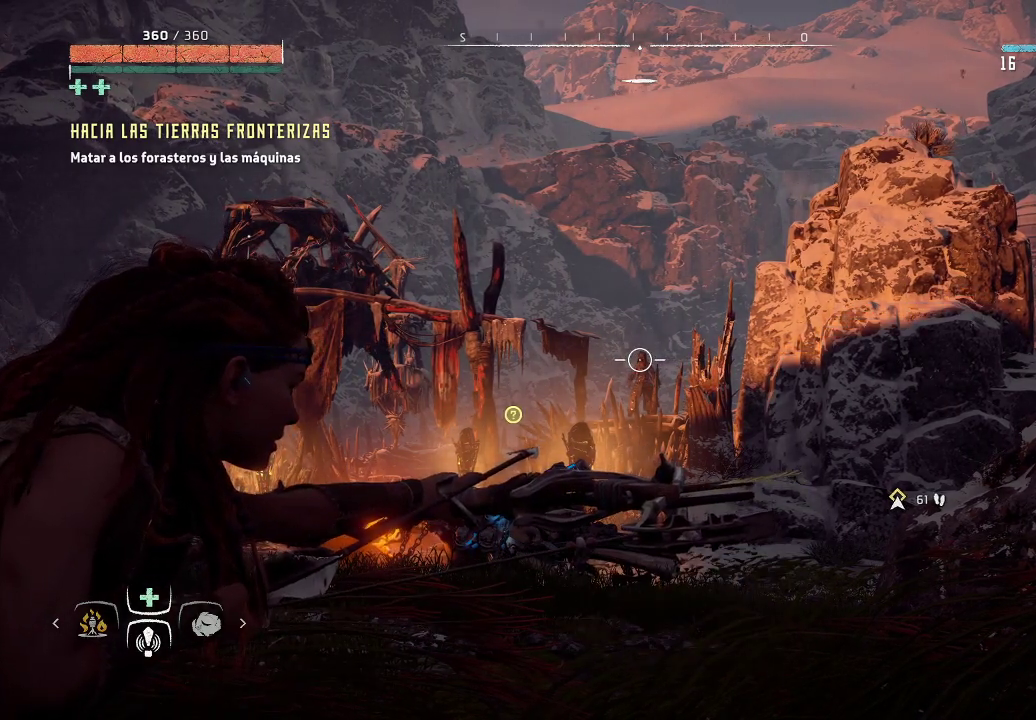
{"buttons": ["L2"], "left_stick": "center", "right_stick": "center", "events": [[217, "R2", "up"]]}
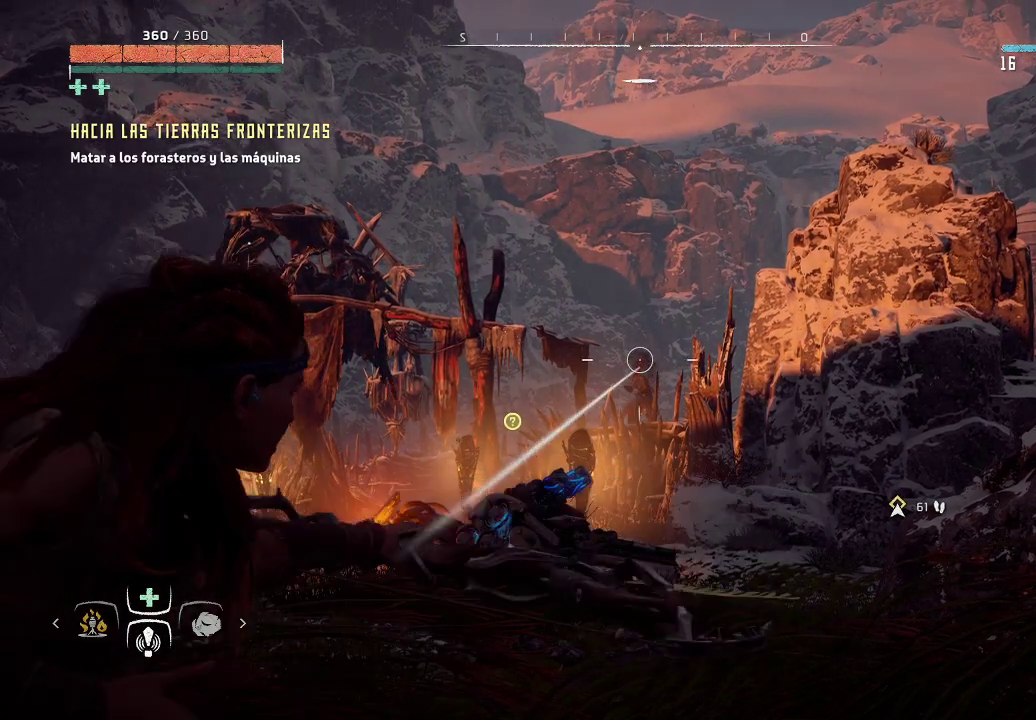
{"buttons": ["L2"], "left_stick": "center", "right_stick": "center", "events": []}
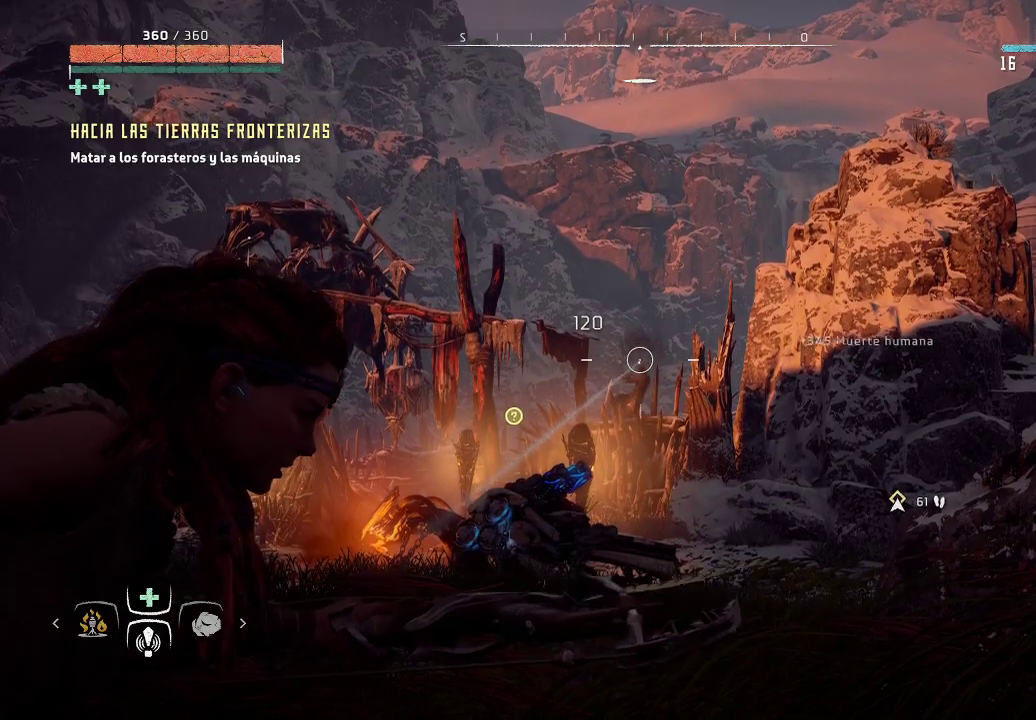
{"buttons": ["L2"], "left_stick": "center", "right_stick": "right", "events": [[333, "right_stick", "right"]]}
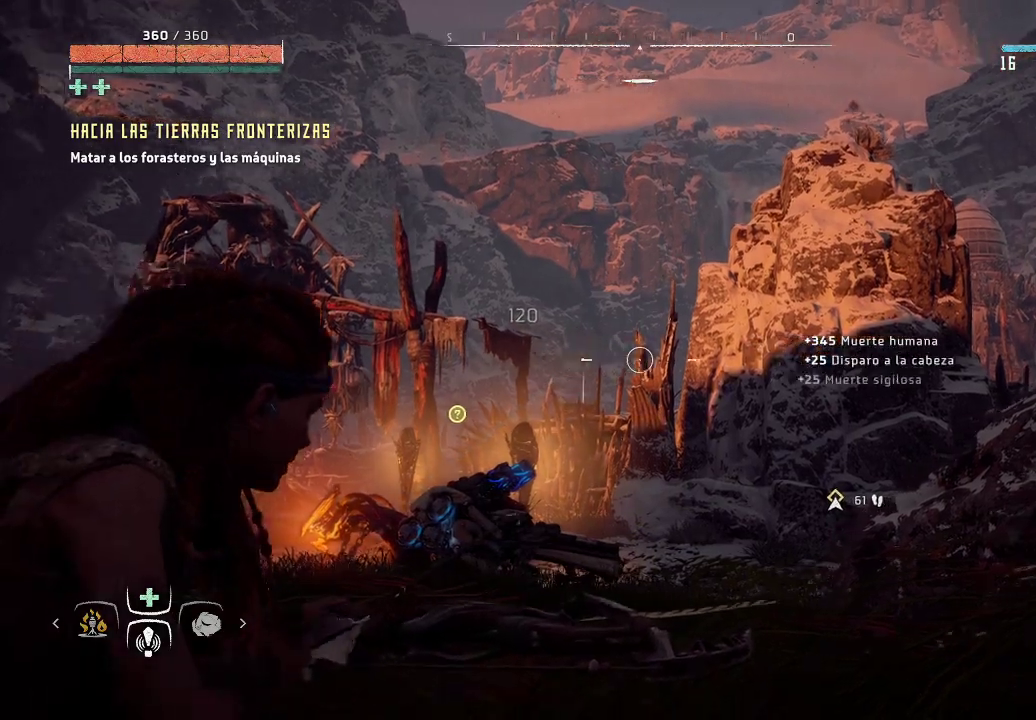
{"buttons": ["L2"], "left_stick": "center", "right_stick": "center", "events": [[483, "right_stick", "center"]]}
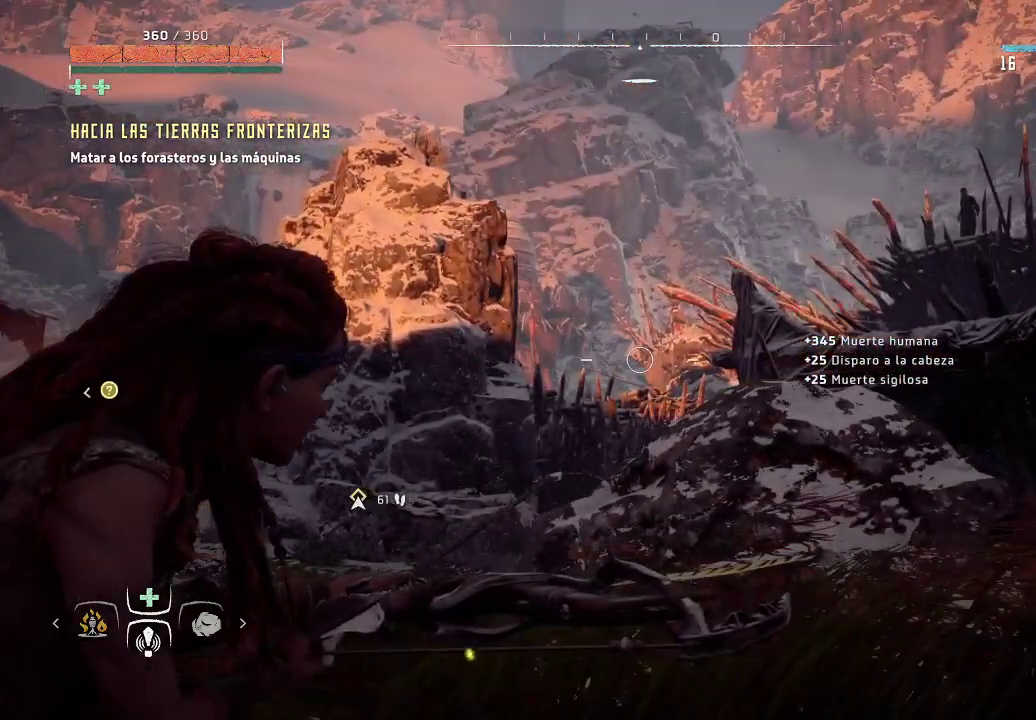
{"buttons": ["L2"], "left_stick": "center", "right_stick": "right", "events": [[317, "right_stick", "right"]]}
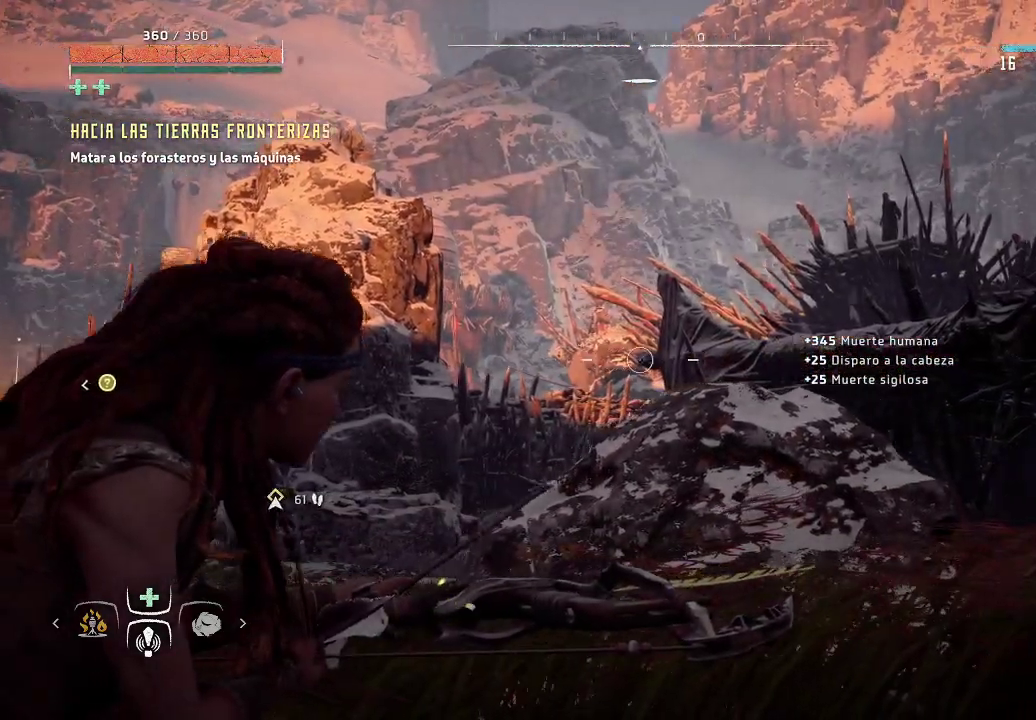
{"buttons": ["L2"], "left_stick": "center", "right_stick": "right", "events": [[67, "right_stick", "center"], [250, "right_stick", "right"]]}
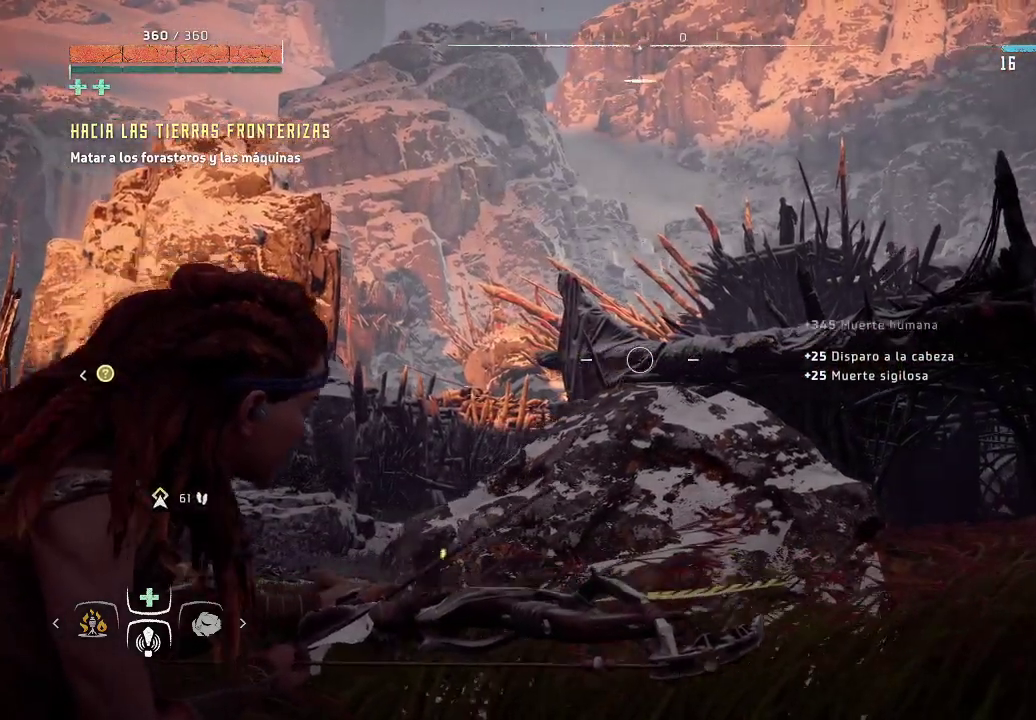
{"buttons": ["L2"], "left_stick": "center", "right_stick": "right", "events": [[300, "right_stick", "center"], [433, "right_stick", "right"]]}
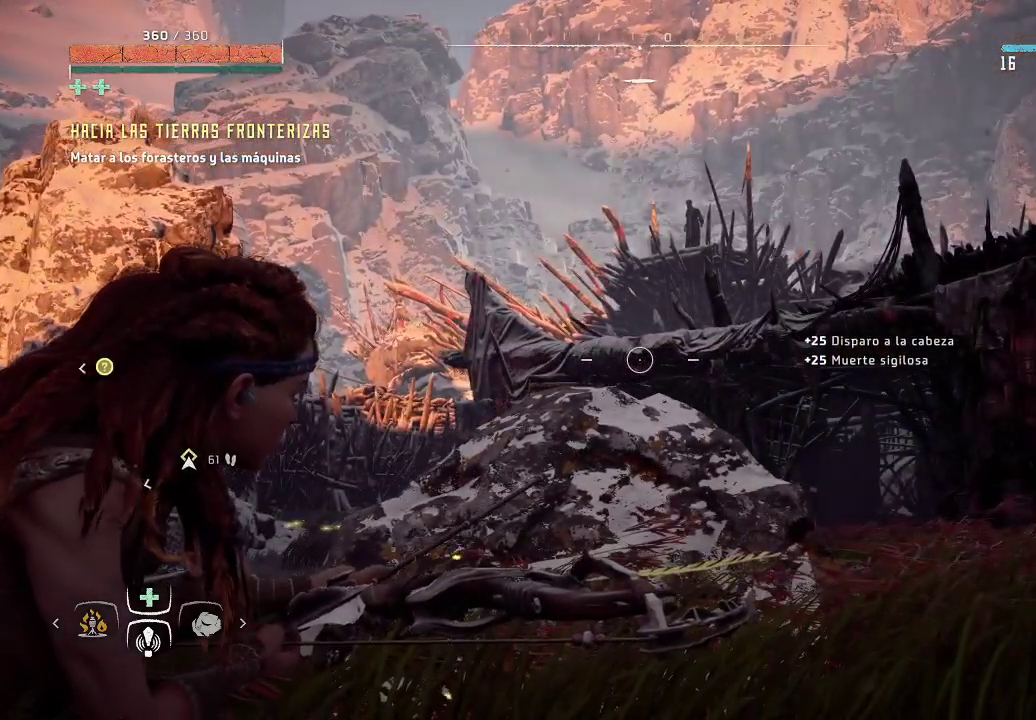
{"buttons": ["L2"], "left_stick": "center", "right_stick": "center", "events": [[200, "right_stick", "center"]]}
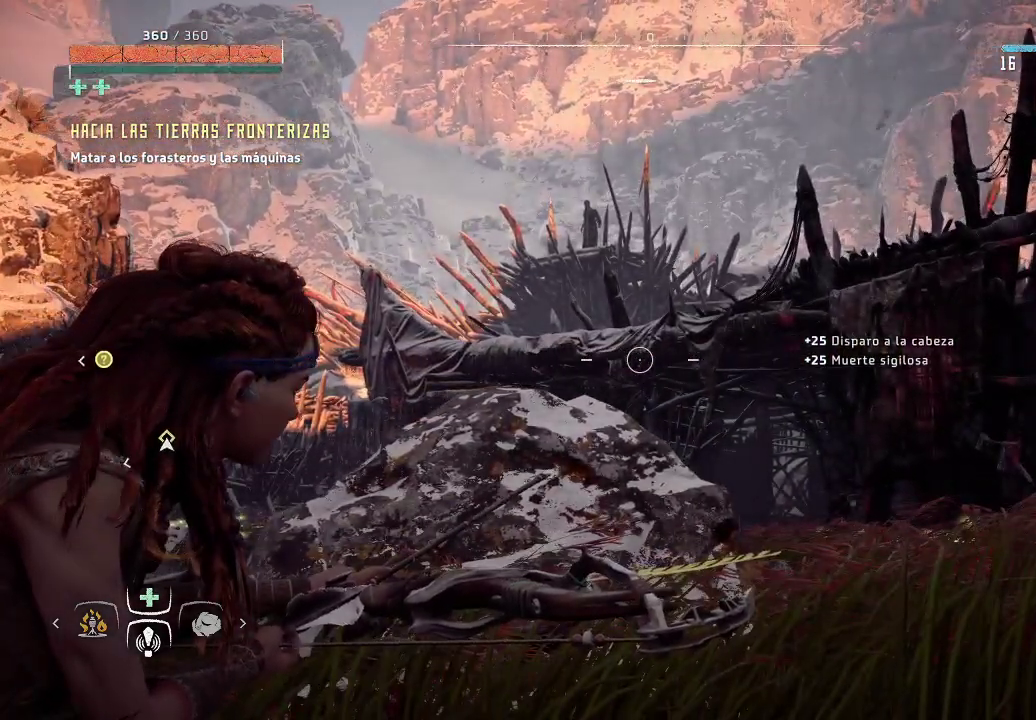
{"buttons": ["L2"], "left_stick": "center", "right_stick": "left", "events": [[283, "right_stick", "up-left"], [500, "right_stick", "left"]]}
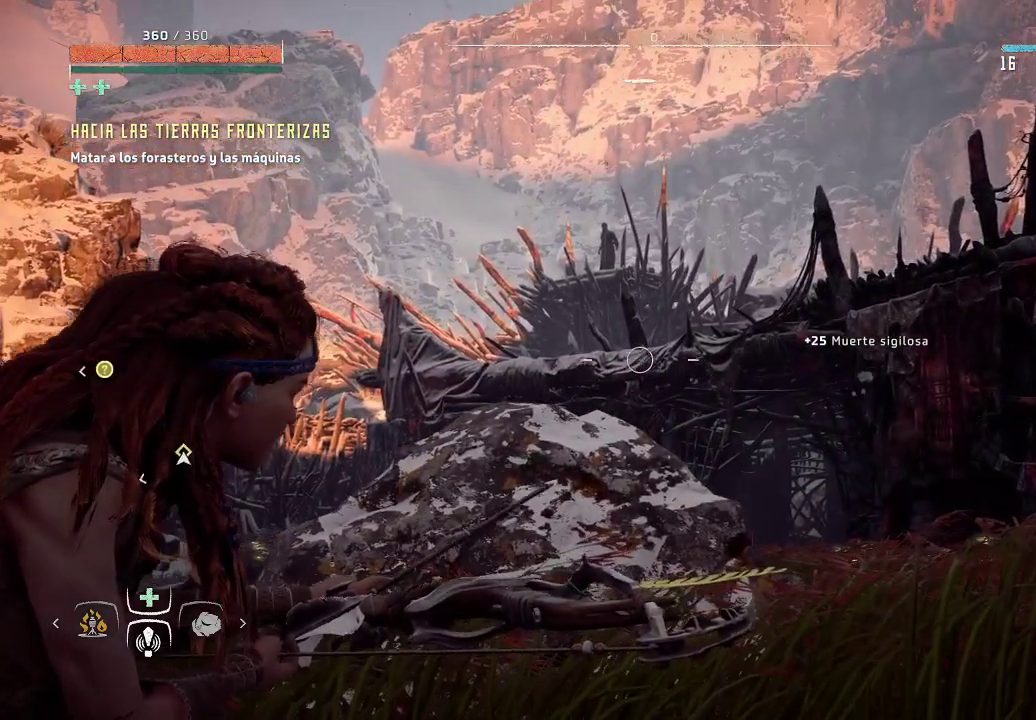
{"buttons": ["L2"], "left_stick": "center", "right_stick": "left", "events": []}
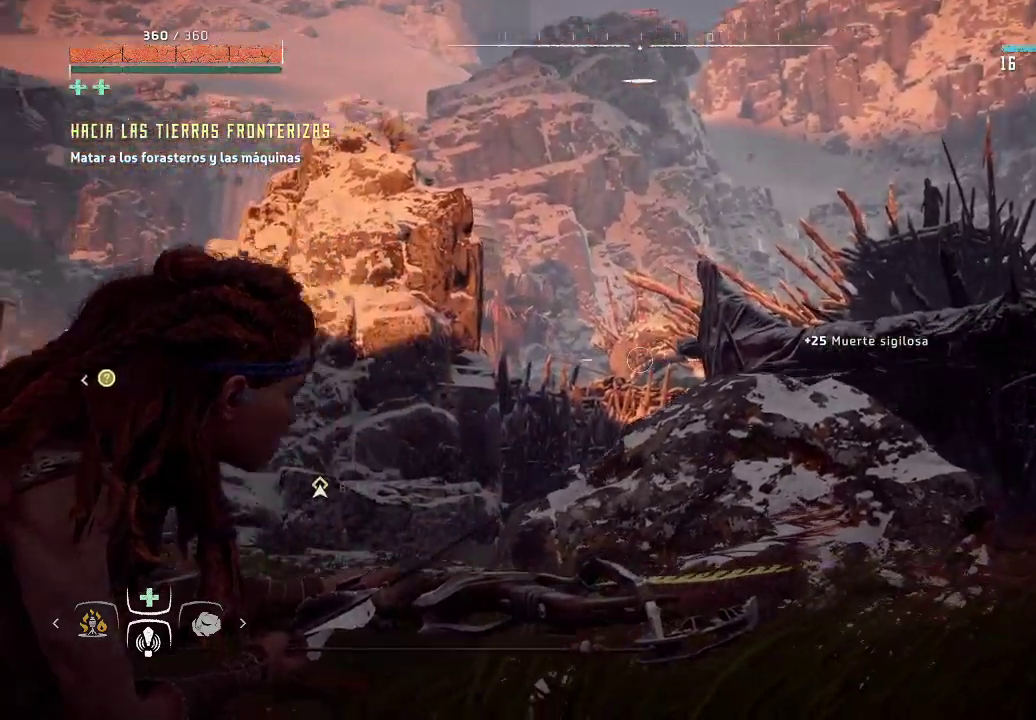
{"buttons": ["L2"], "left_stick": "center", "right_stick": "center", "events": [[483, "right_stick", "center"]]}
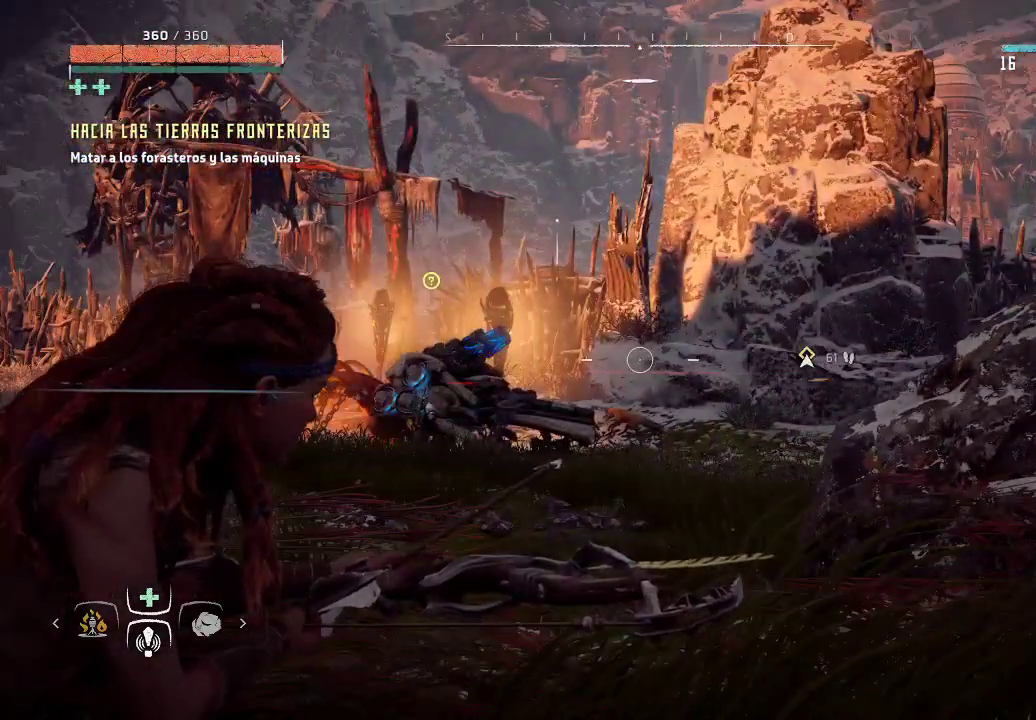
{"buttons": ["L2"], "left_stick": "center", "right_stick": "center", "events": [[150, "right_stick", "left"], [450, "right_stick", "center"]]}
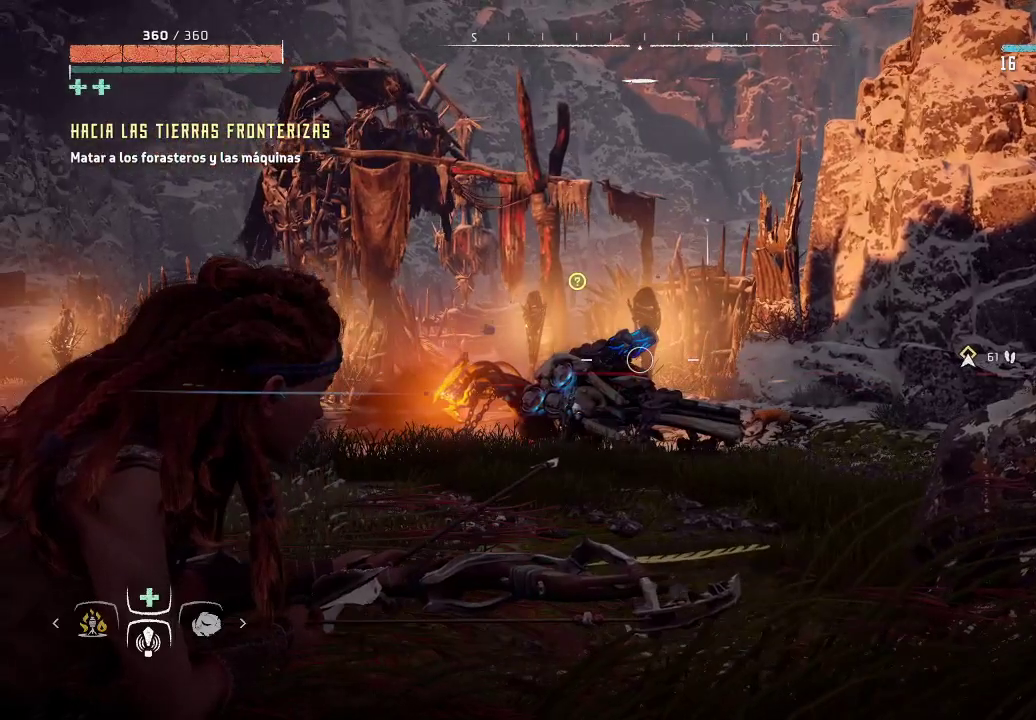
{"buttons": ["L2"], "left_stick": "center", "right_stick": "center", "events": []}
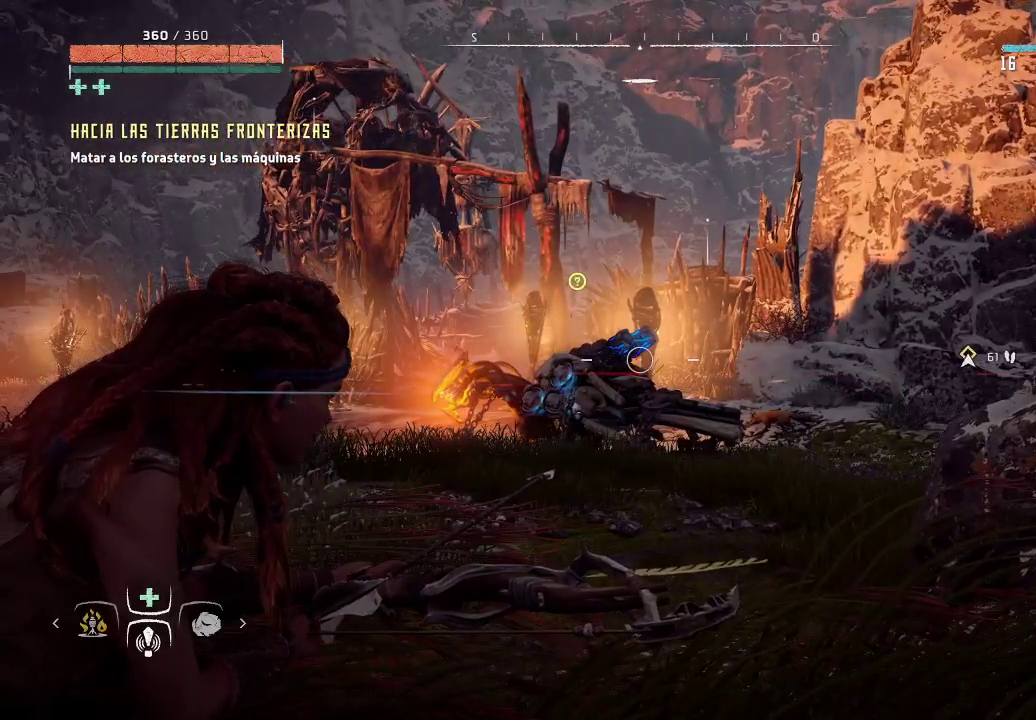
{"buttons": ["L2"], "left_stick": "center", "right_stick": "center", "events": []}
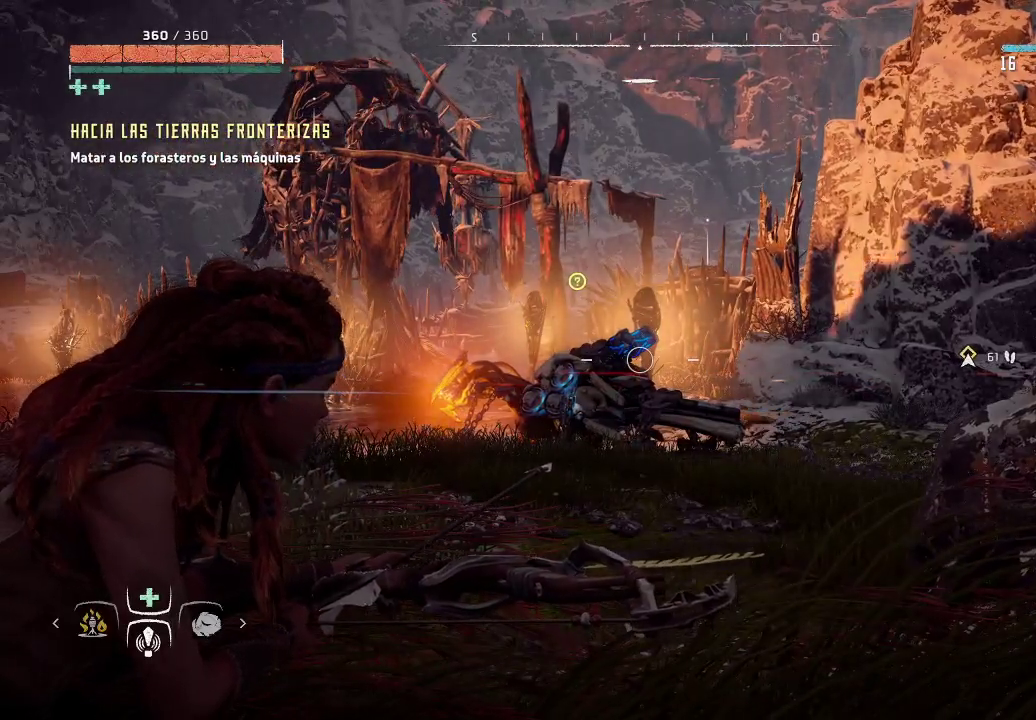
{"buttons": [], "left_stick": "center", "right_stick": "center", "events": [[350, "L2", "up"]]}
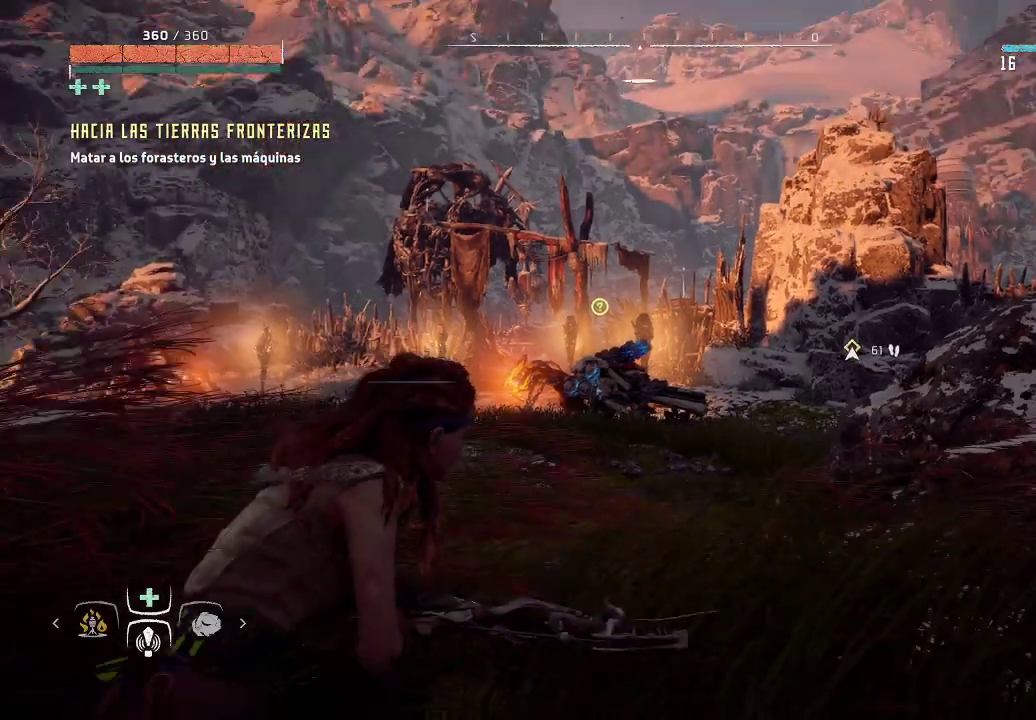
{"buttons": [], "left_stick": "center", "right_stick": "center", "events": []}